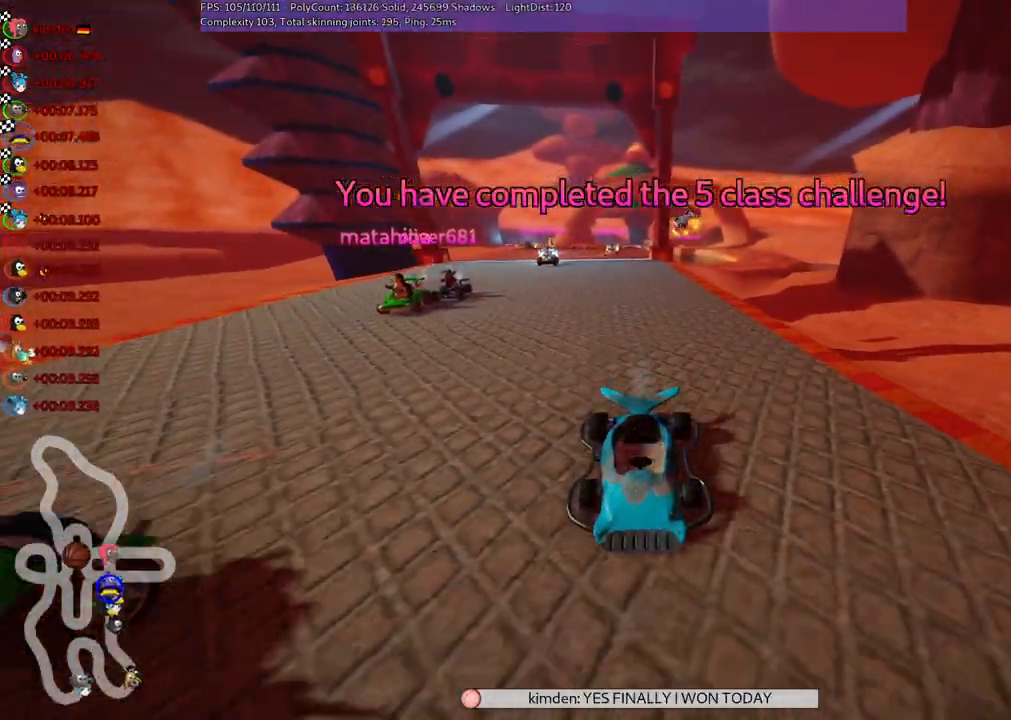
Gameplay with keyboard; each line is a JSON object with the keys held at the frame after it. "events" lists presses ("down") and releases ("up") of ".", "/", "alt_r", "b", "c", "comma", "ctrl_r", "d", "down", "f", "g", "h", "j", "k", "l", "left", "m", "n", "quote", "return", "right", "semicolon", "shift_r", "space", "super", "up" and "v" between this image and that frame as [ms after this image, input, new state], when the widget could be followed in between. No other keys are recorded. Mouse input is not recorded.
{"keys": [], "events": [[283, "right", "down"], [433, "right", "up"]]}
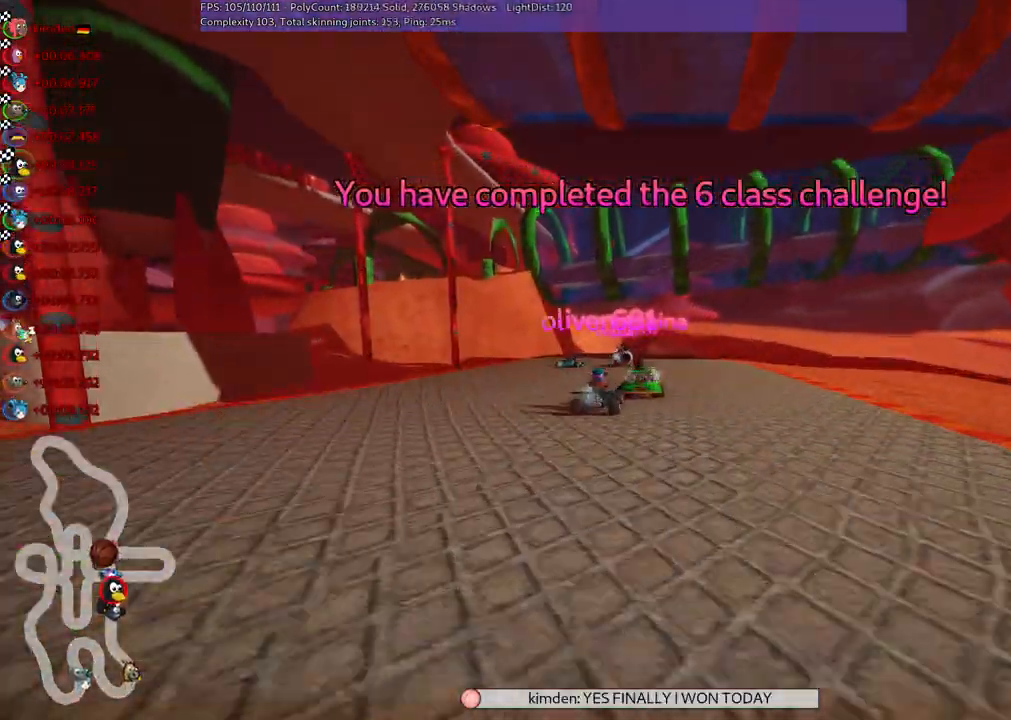
{"keys": [], "events": [[250, "right", "down"], [400, "right", "up"]]}
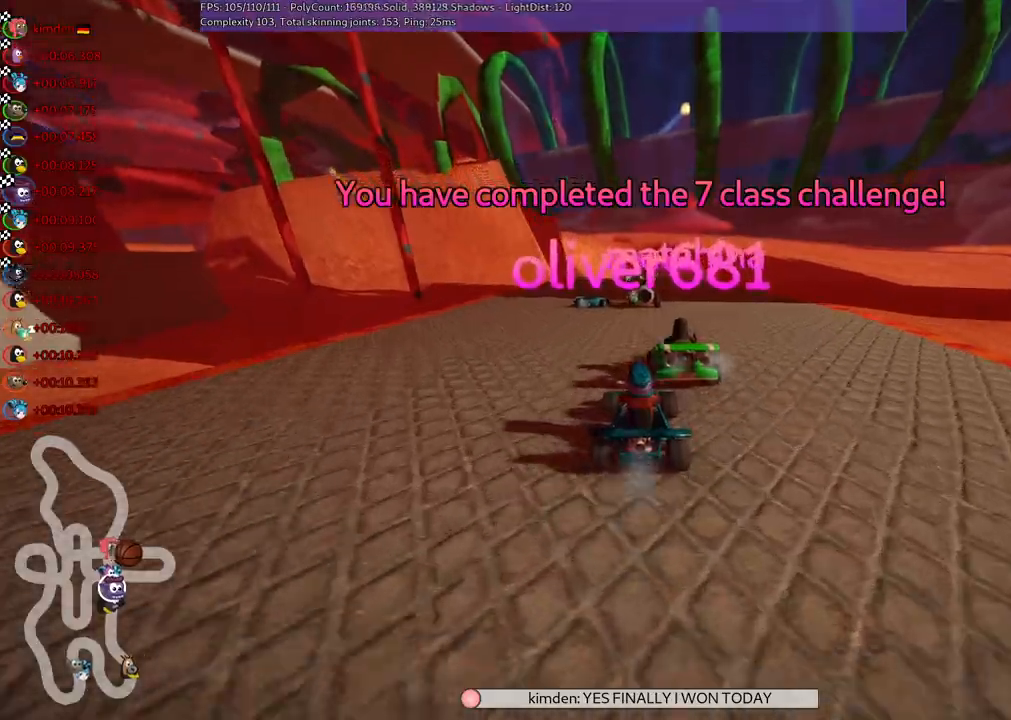
{"keys": [], "events": [[183, "right", "down"], [367, "right", "up"]]}
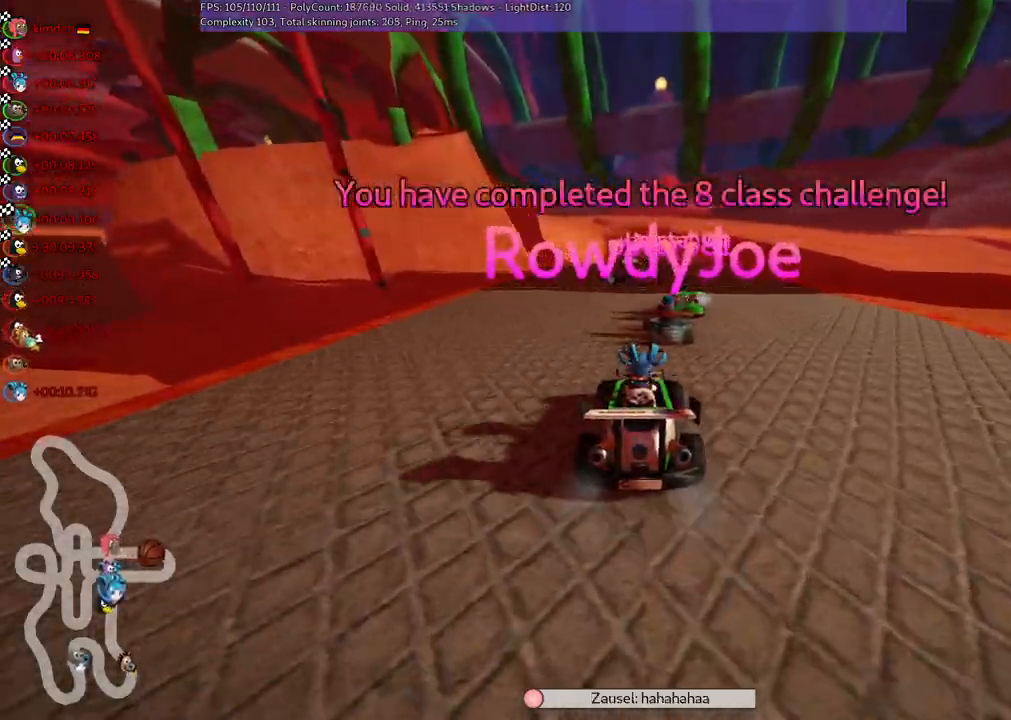
{"keys": [], "events": [[283, "right", "down"], [383, "right", "up"]]}
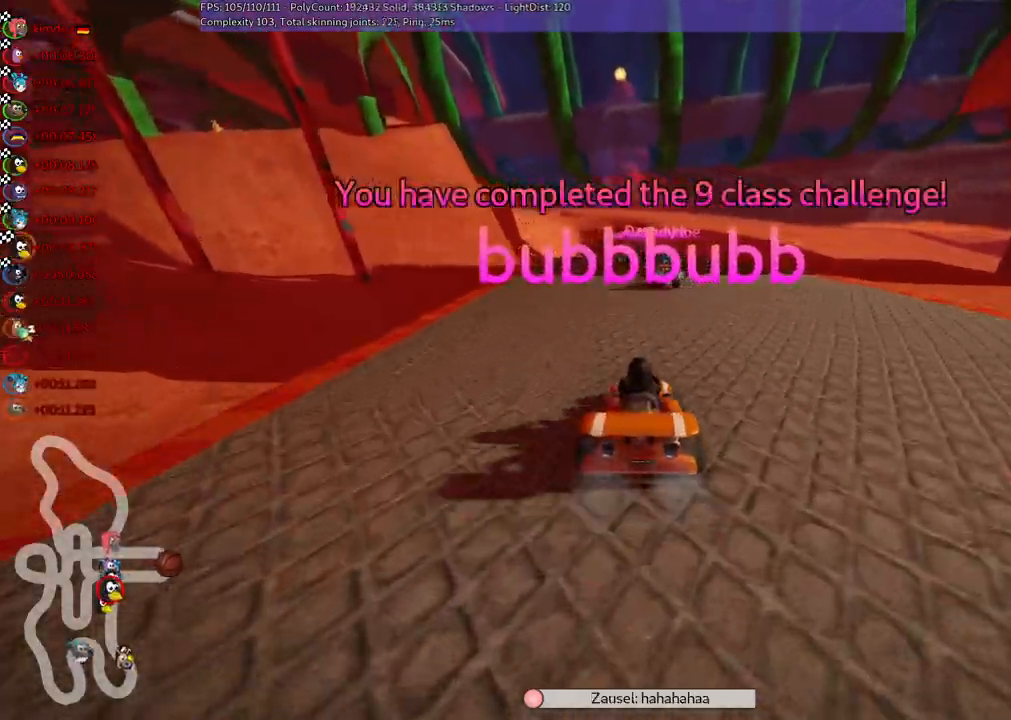
{"keys": ["right"], "events": [[450, "right", "down"]]}
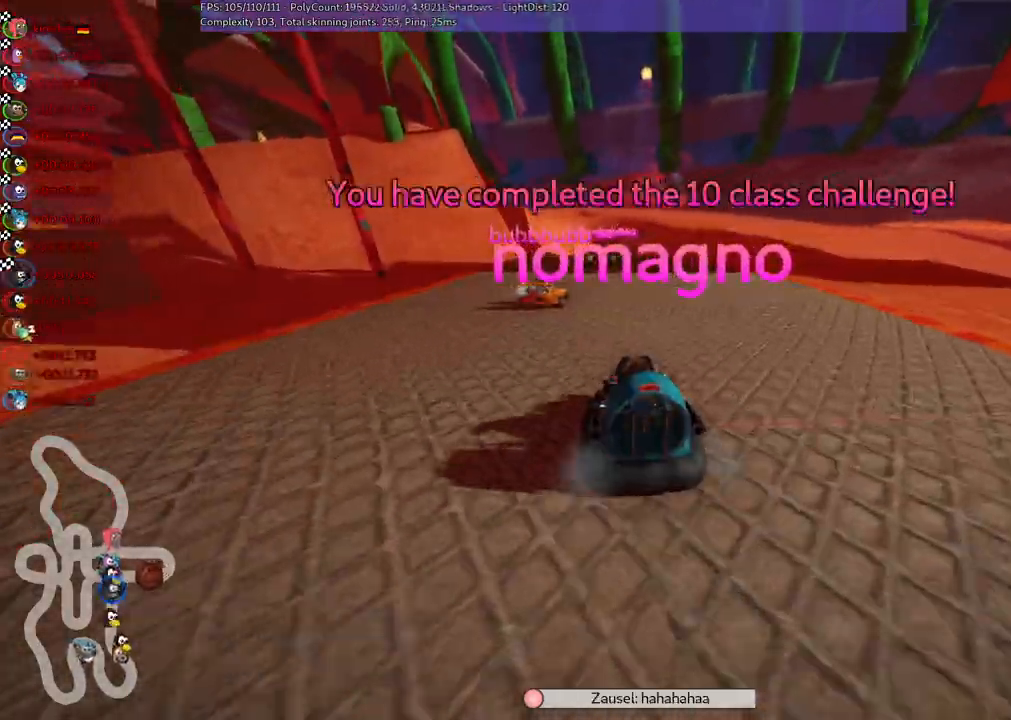
{"keys": [], "events": [[133, "right", "up"]]}